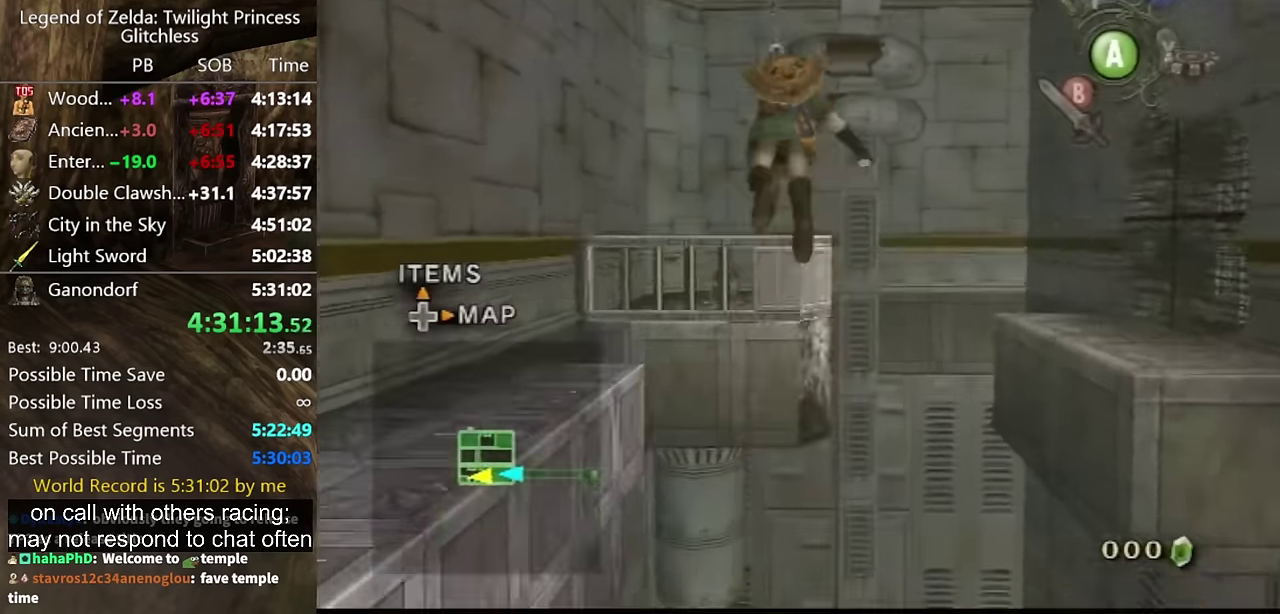
Gameplay with a controller (Nintendo layout); each line is a JSON object with the inputs held at the frame after it. "events" lists button and stick changes between this image and that frame as [ms after this image, input, new state], when the widget could be followed in between. Not read: L2 L3 R3.
{"buttons": [], "left_stick": "center", "right_stick": "center", "events": [[133, "L1", "up"]]}
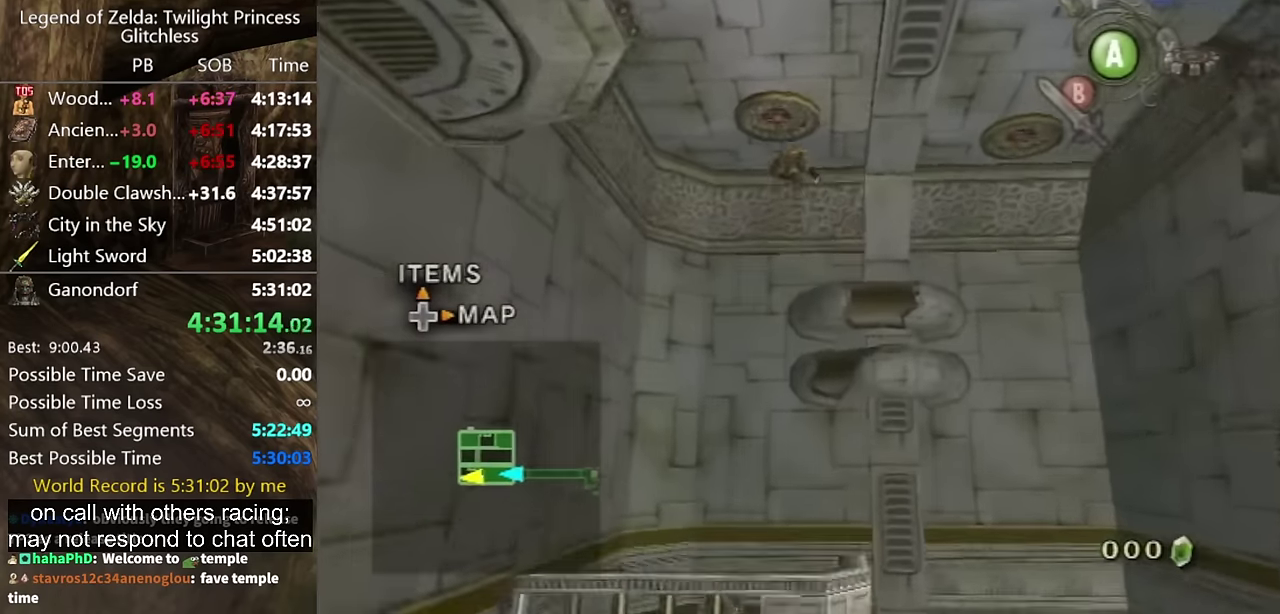
{"buttons": [], "left_stick": "center", "right_stick": "center", "events": [[300, "A", "down"], [366, "A", "up"], [400, "A", "down"], [500, "A", "up"]]}
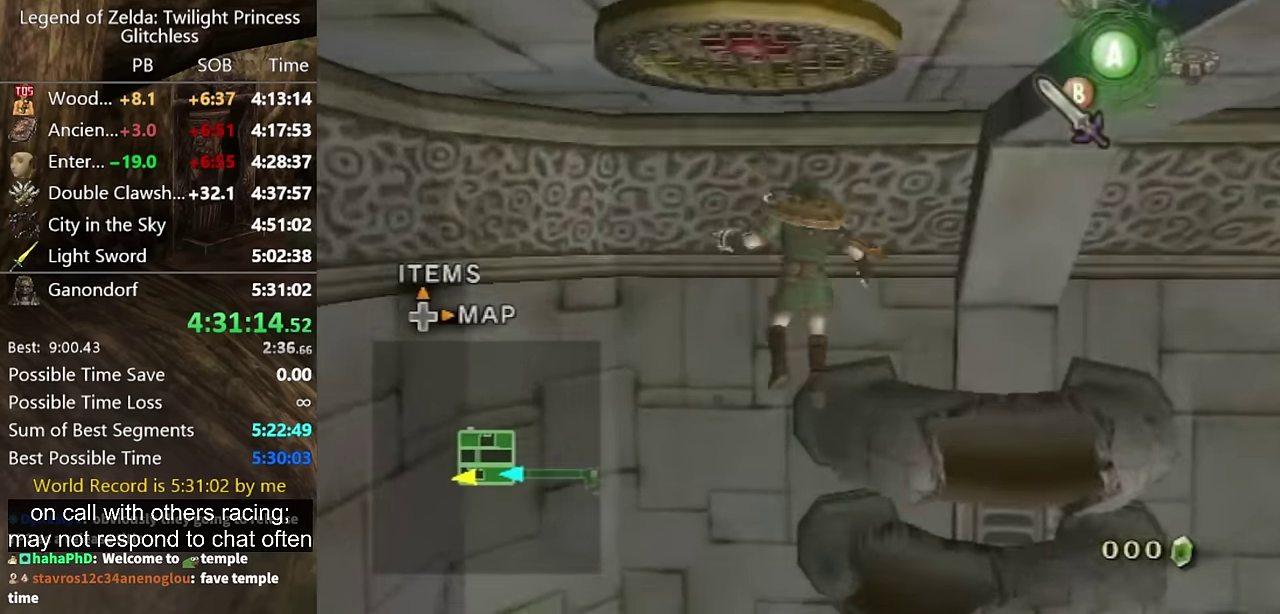
{"buttons": [], "left_stick": "center", "right_stick": "center", "events": [[33, "A", "down"], [100, "A", "up"], [133, "A", "down"], [200, "A", "up"]]}
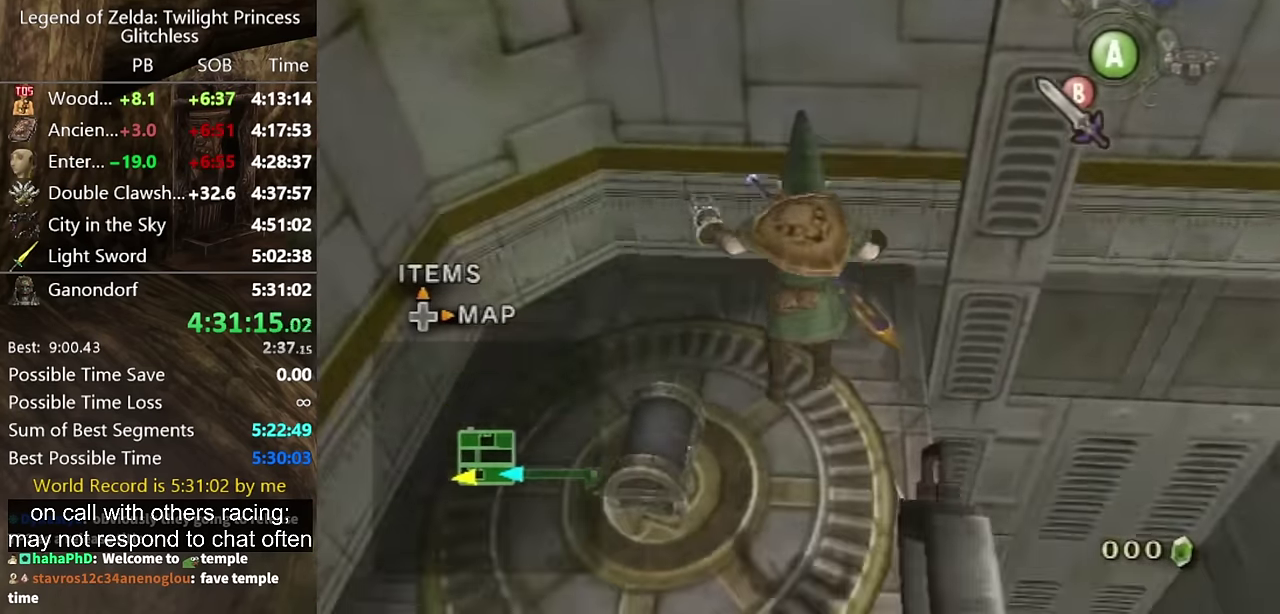
{"buttons": [], "left_stick": "up-left", "right_stick": "center", "events": [[266, "left_stick", "up"], [433, "left_stick", "up-left"]]}
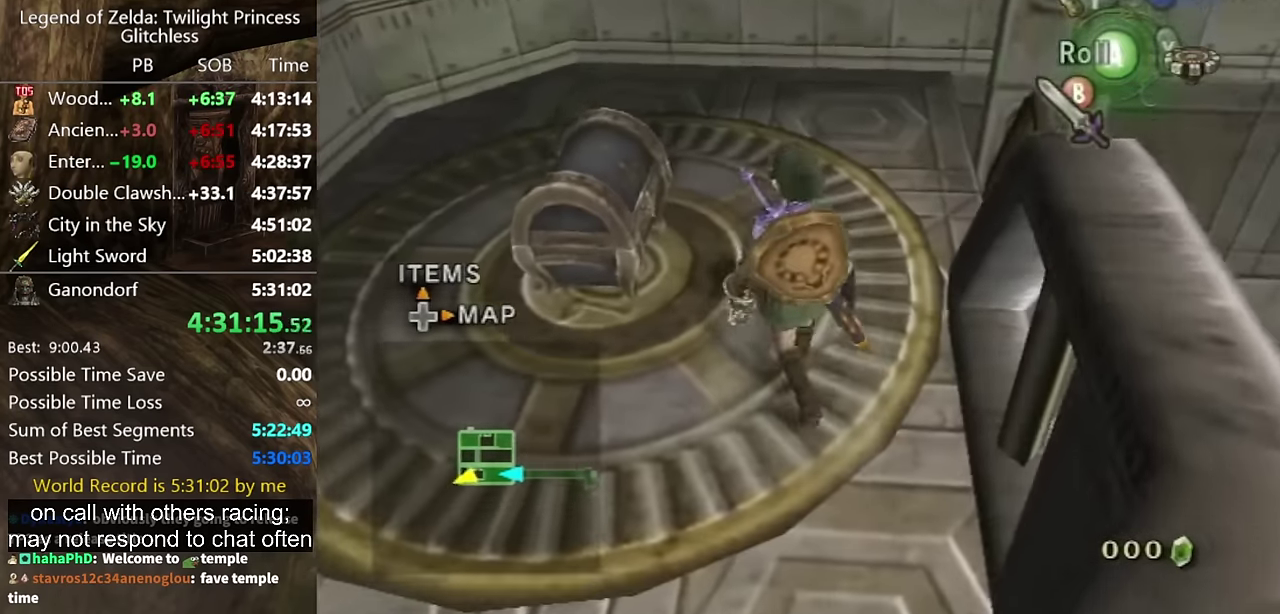
{"buttons": ["A"], "left_stick": "center", "right_stick": "center", "events": [[166, "left_stick", "up"], [266, "left_stick", "center"], [467, "A", "down"]]}
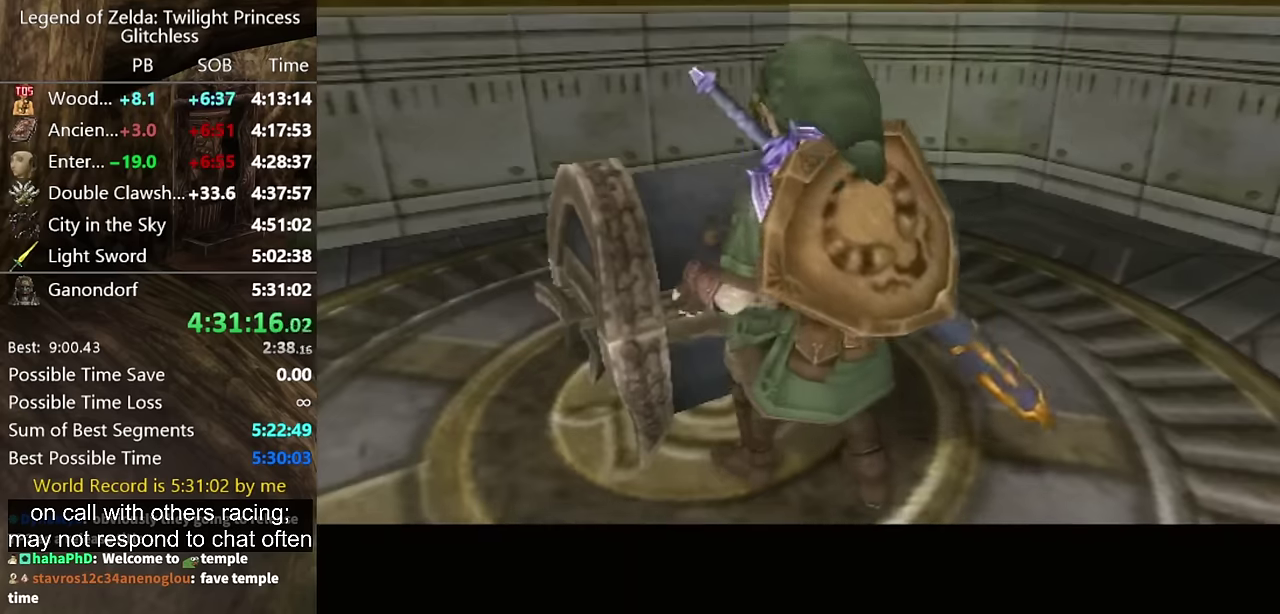
{"buttons": [], "left_stick": "center", "right_stick": "center", "events": [[33, "A", "up"]]}
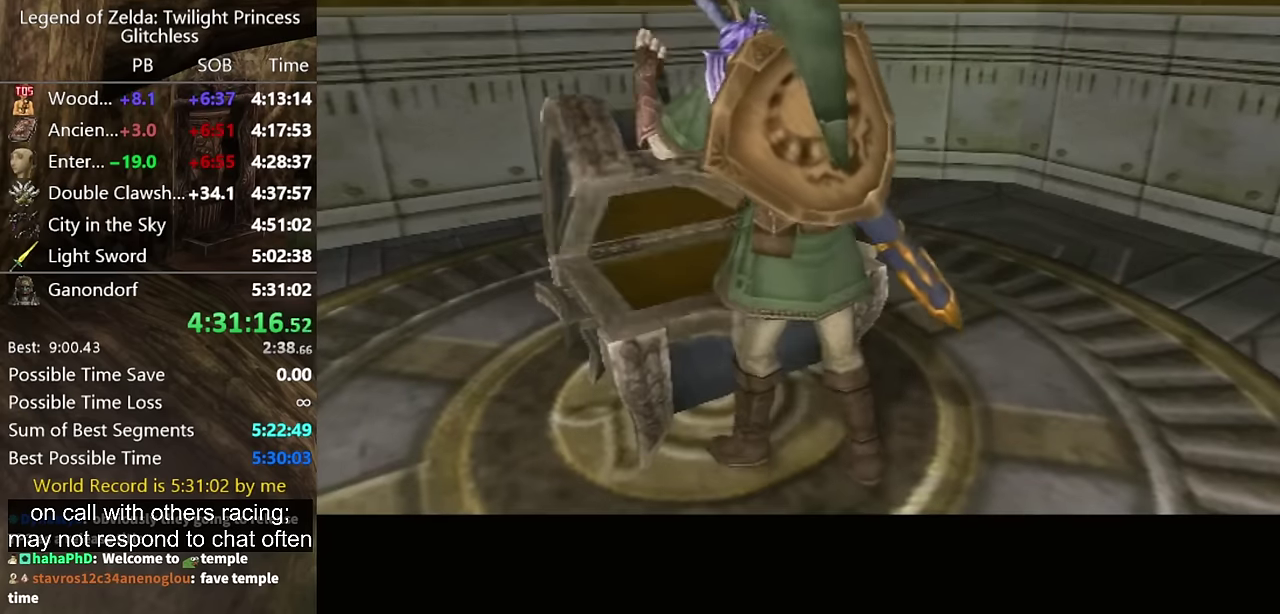
{"buttons": [], "left_stick": "center", "right_stick": "center", "events": []}
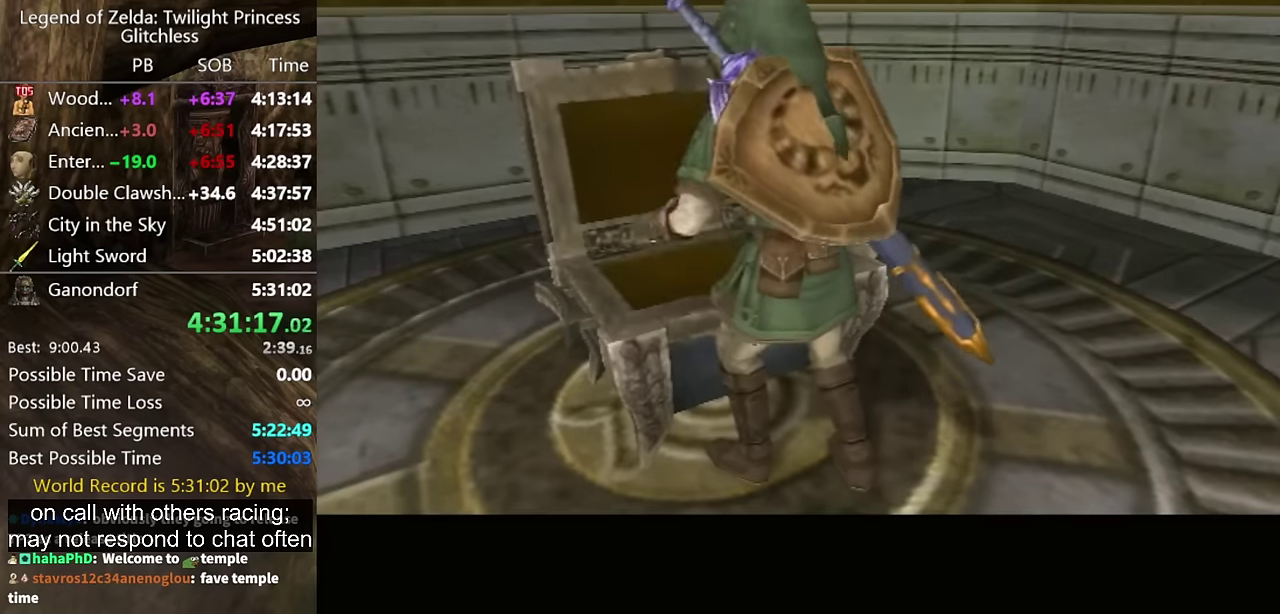
{"buttons": [], "left_stick": "center", "right_stick": "center", "events": []}
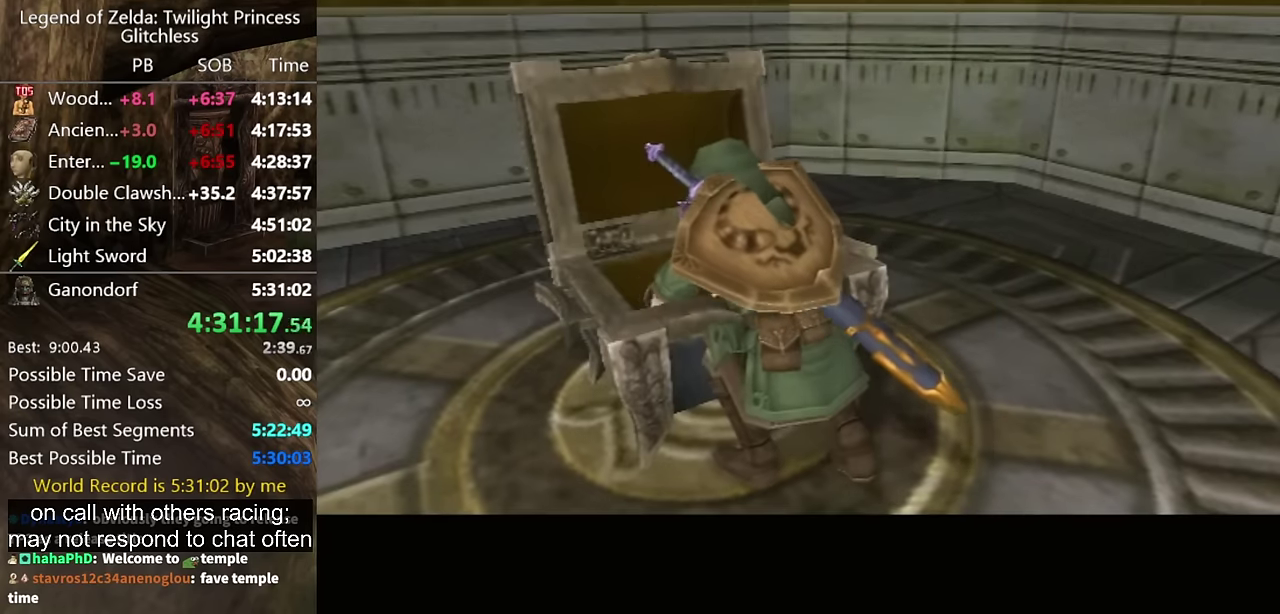
{"buttons": [], "left_stick": "center", "right_stick": "center", "events": []}
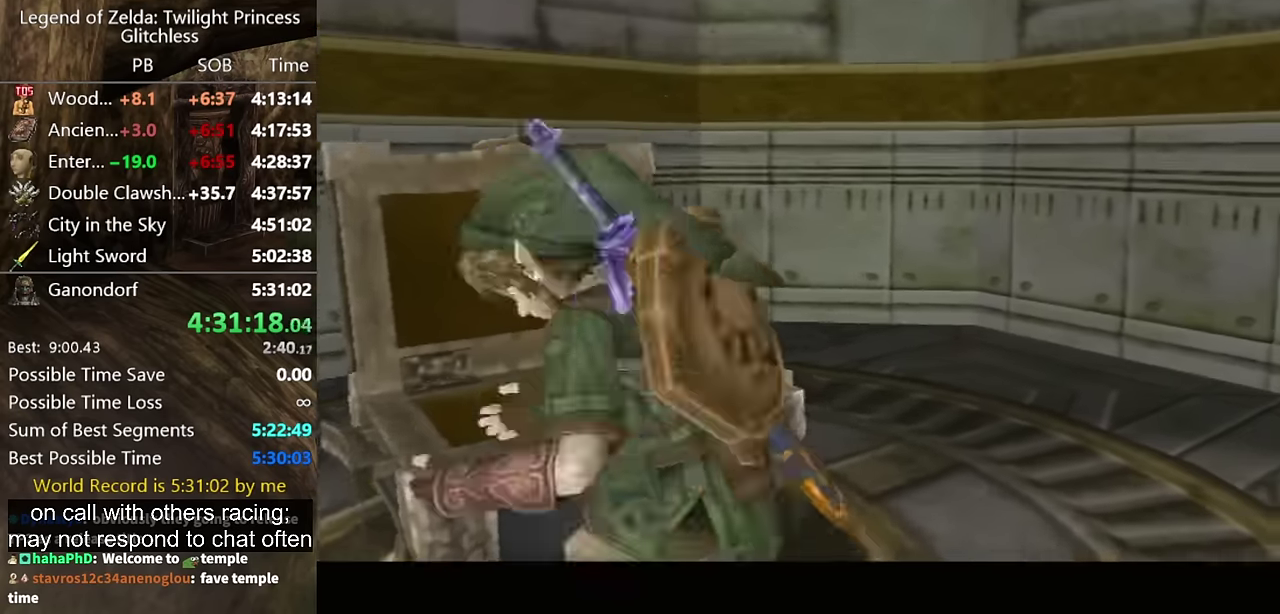
{"buttons": [], "left_stick": "center", "right_stick": "center", "events": []}
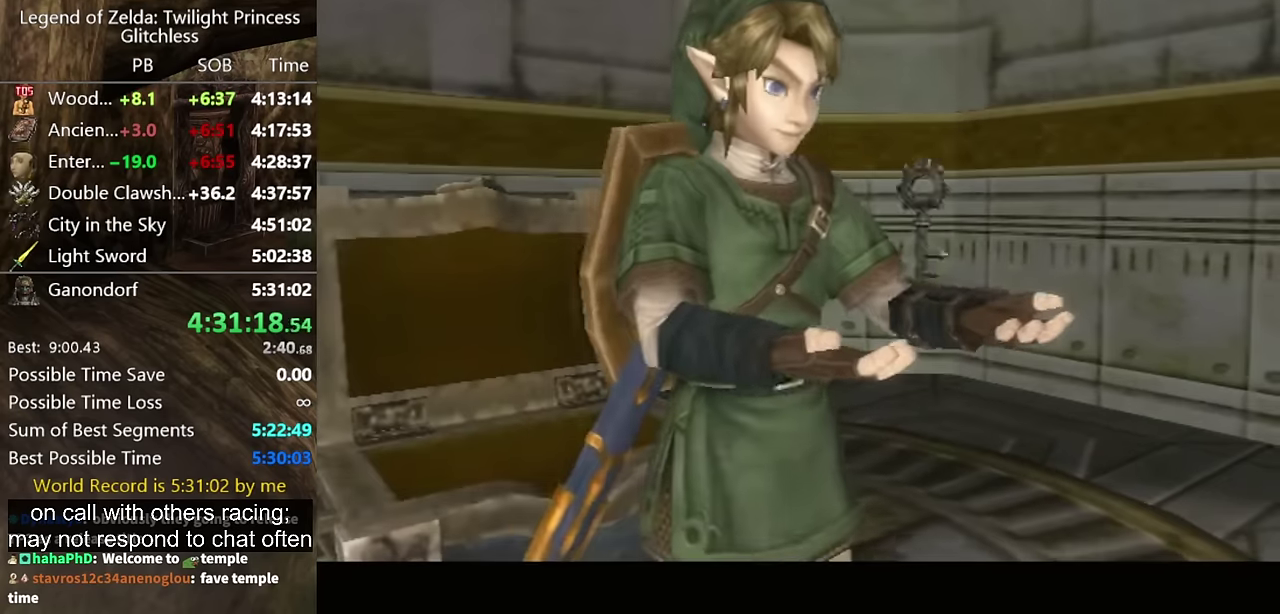
{"buttons": [], "left_stick": "center", "right_stick": "center", "events": []}
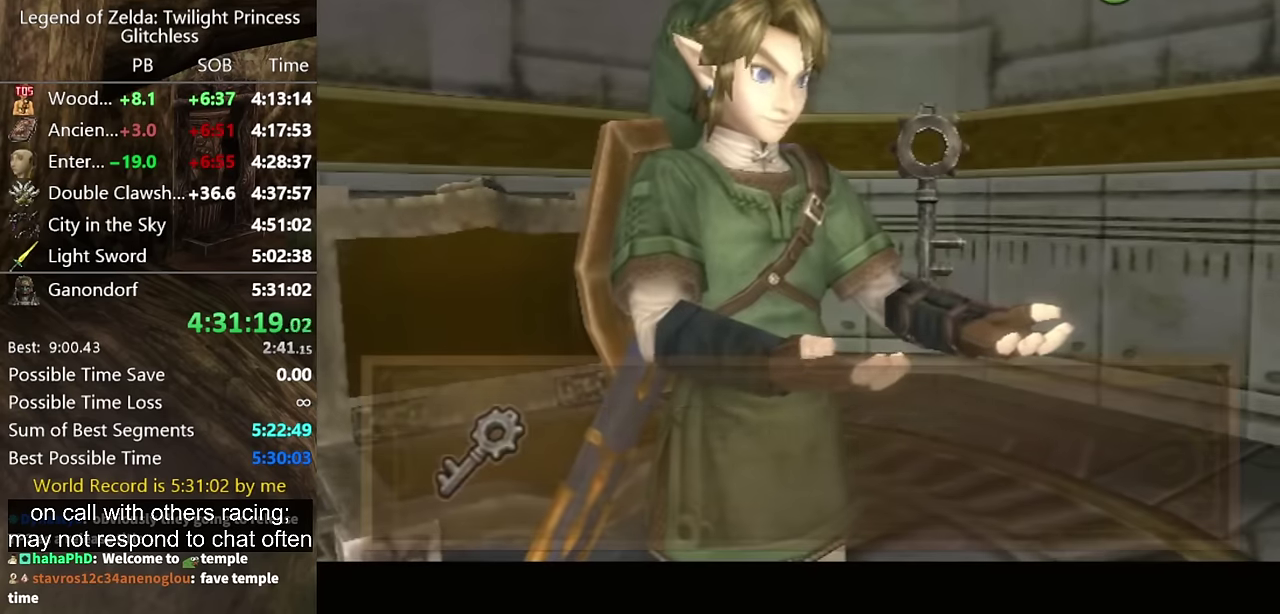
{"buttons": [], "left_stick": "center", "right_stick": "center", "events": []}
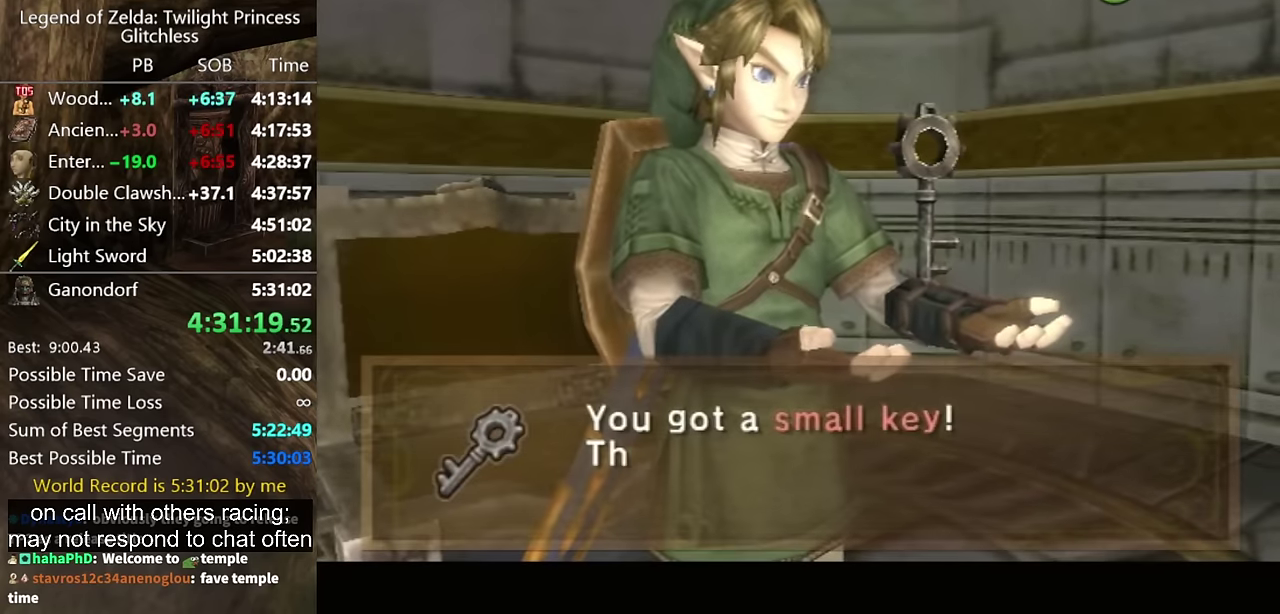
{"buttons": ["A"], "left_stick": "center", "right_stick": "center", "events": [[333, "A", "down"], [433, "A", "up"], [500, "A", "down"]]}
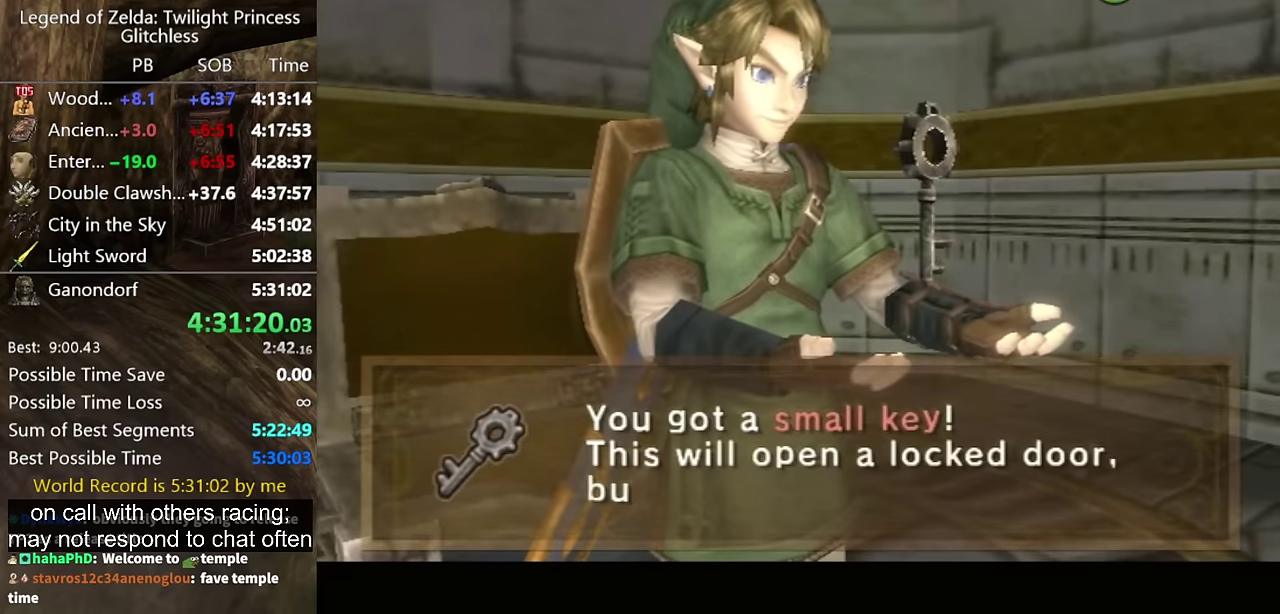
{"buttons": ["A"], "left_stick": "center", "right_stick": "center", "events": [[67, "A", "up"], [133, "A", "down"], [200, "A", "up"], [267, "A", "down"], [300, "A", "up"], [367, "A", "down"], [433, "A", "up"], [500, "A", "down"]]}
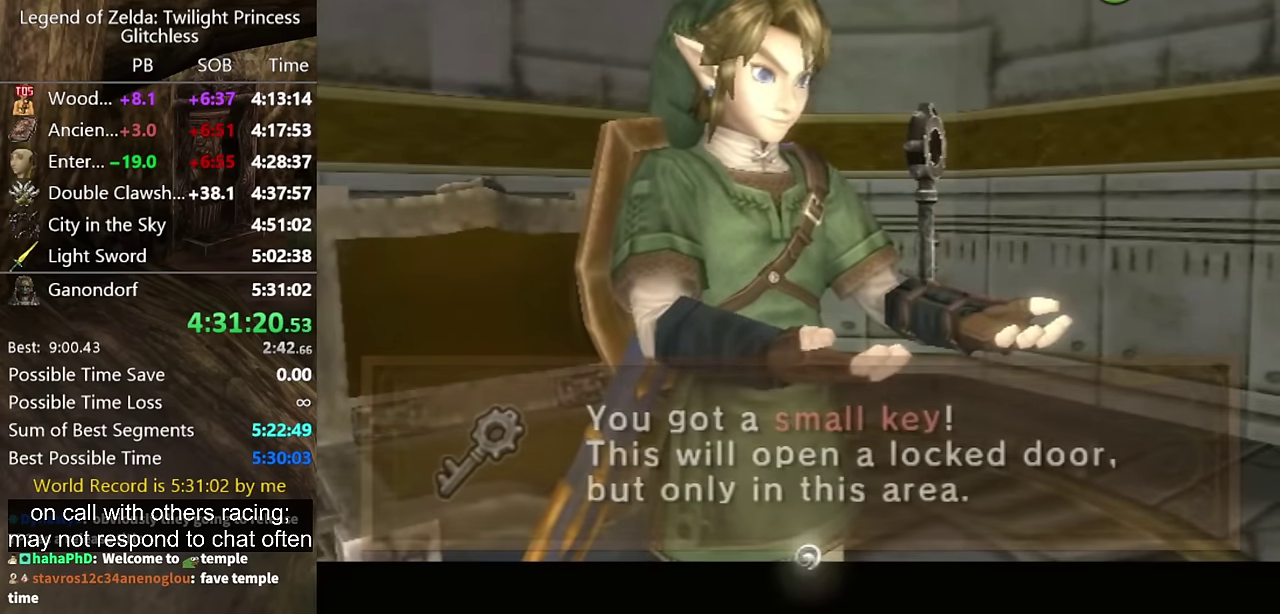
{"buttons": [], "left_stick": "up-right", "right_stick": "center", "events": [[33, "A", "up"], [100, "A", "down"], [133, "A", "up"], [233, "A", "down"], [267, "A", "up"], [367, "left_stick", "up-right"]]}
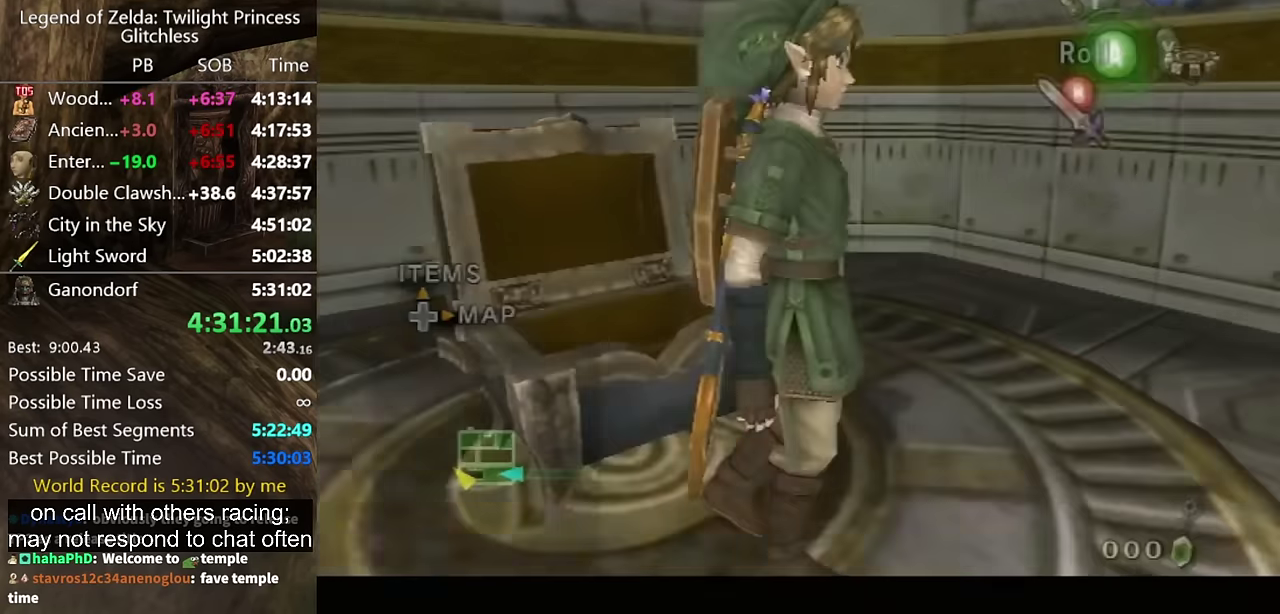
{"buttons": ["Y"], "left_stick": "down", "right_stick": "center", "events": [[200, "Y", "down"], [367, "left_stick", "down-right"], [433, "left_stick", "down"]]}
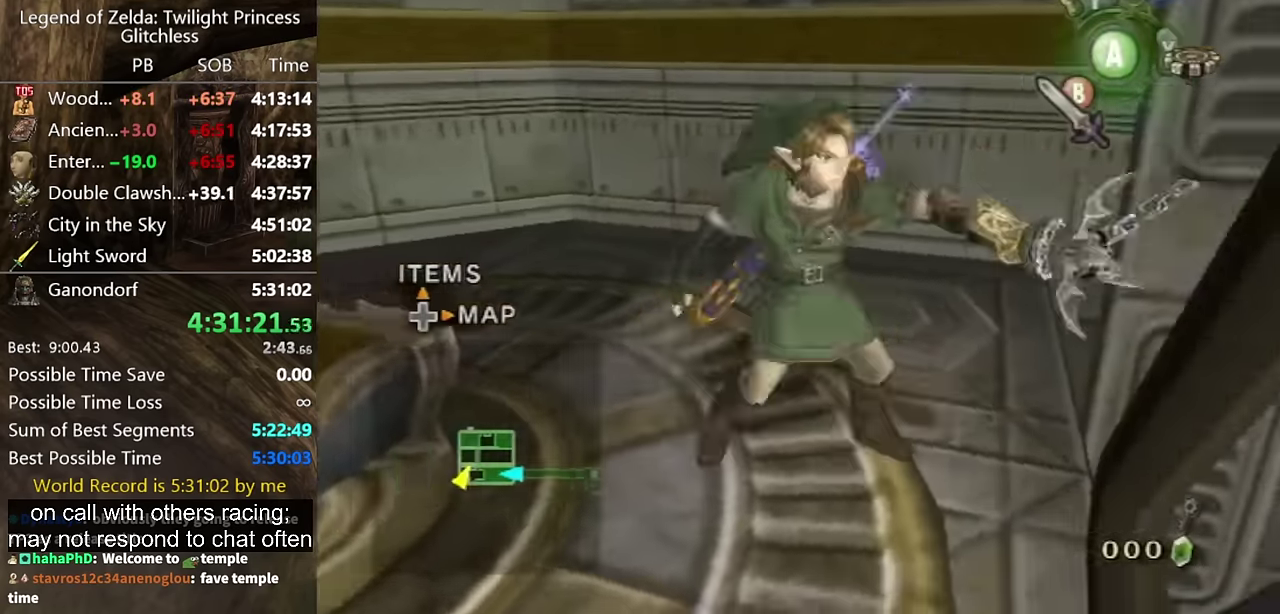
{"buttons": ["L1"], "left_stick": "center", "right_stick": "center", "events": [[67, "Y", "up"], [100, "left_stick", "center"], [133, "L1", "down"]]}
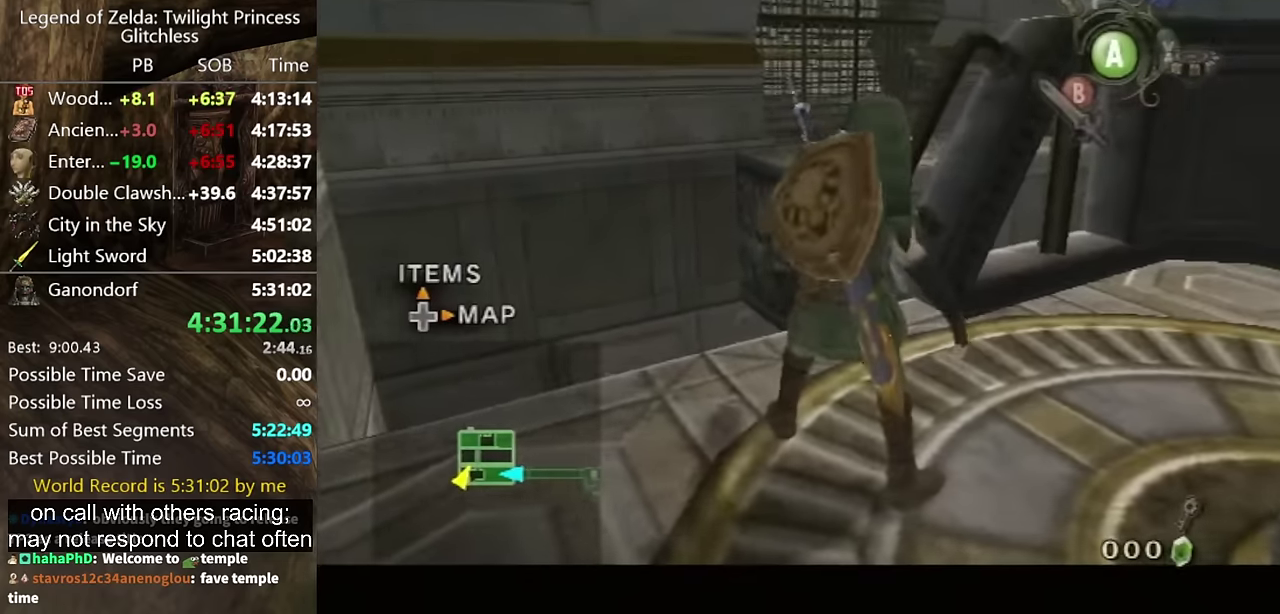
{"buttons": [], "left_stick": "up-right", "right_stick": "center", "events": [[266, "L1", "up"], [333, "left_stick", "up"], [400, "left_stick", "up-right"]]}